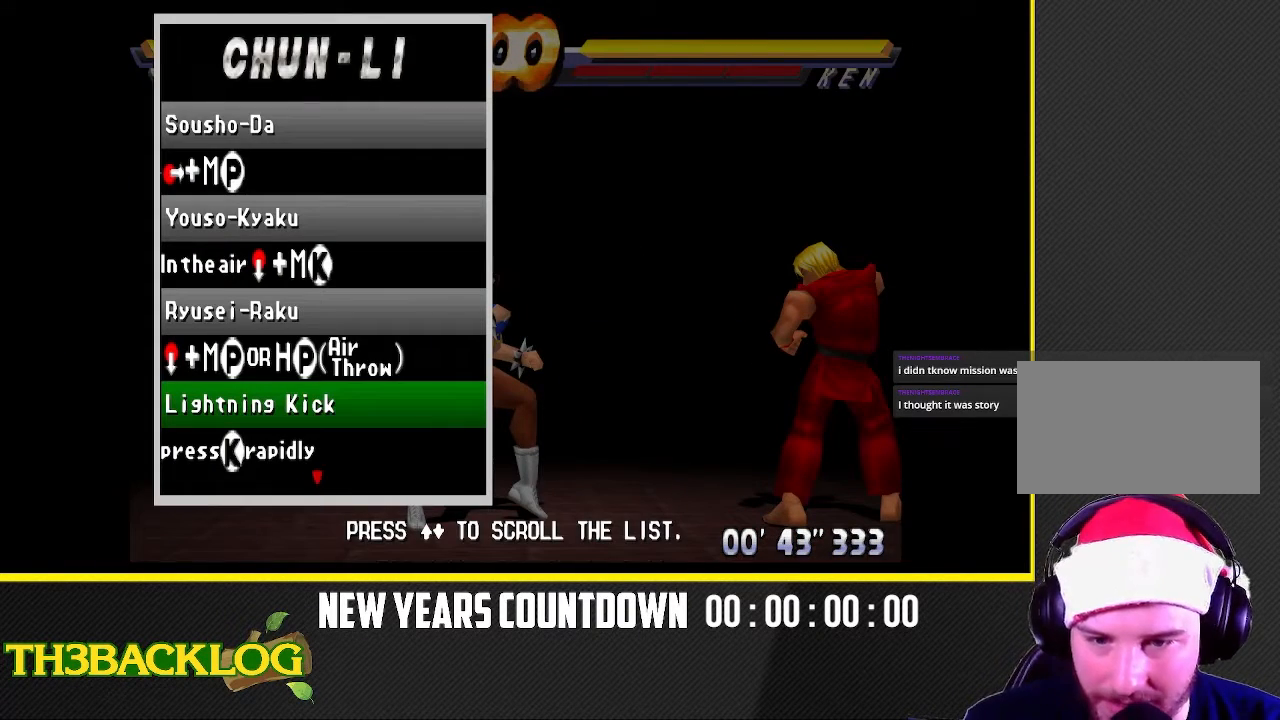
Gameplay with a controller (arcade stick); each line is a JSON object with the inputs held at the frame after it. "events" lists button and stick changes between this image and that frame as [ms after this image, input, new state], when the widget could be followed in between. Not read: L3 MK R3.
{"buttons": [], "left_stick": "center", "events": []}
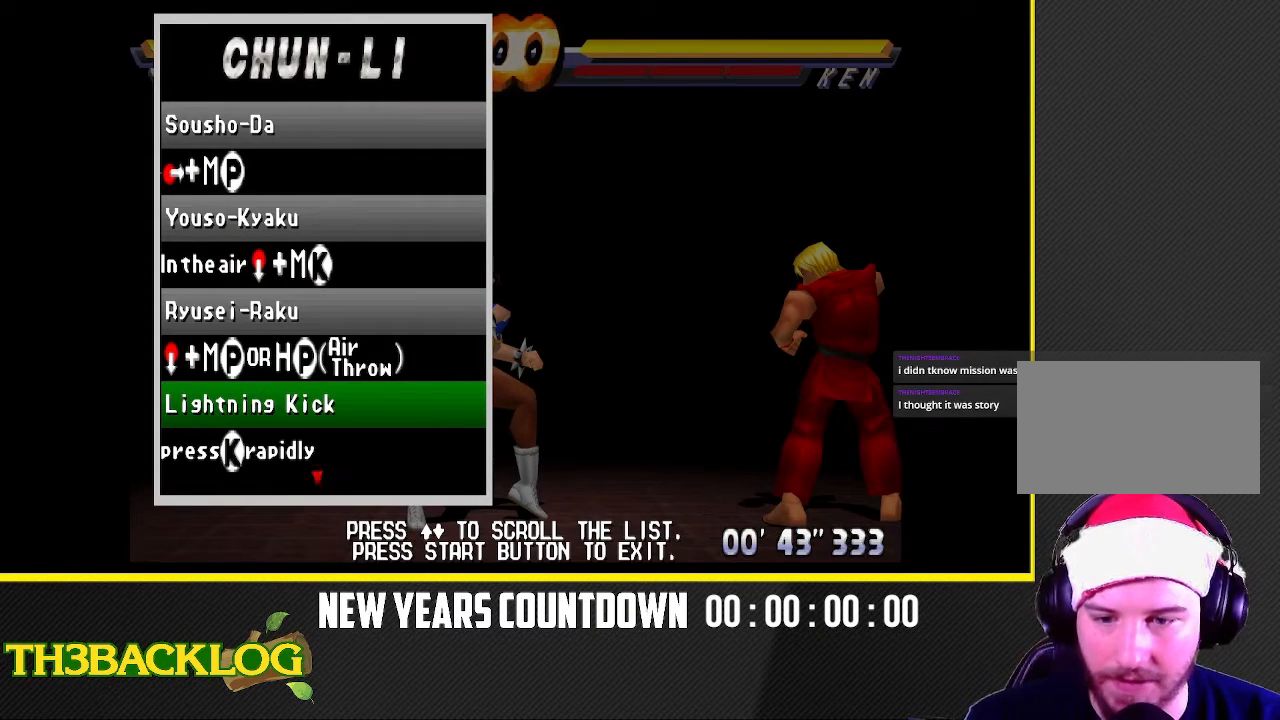
{"buttons": [], "left_stick": "center", "events": [[383, "left_stick", "down"], [483, "left_stick", "center"]]}
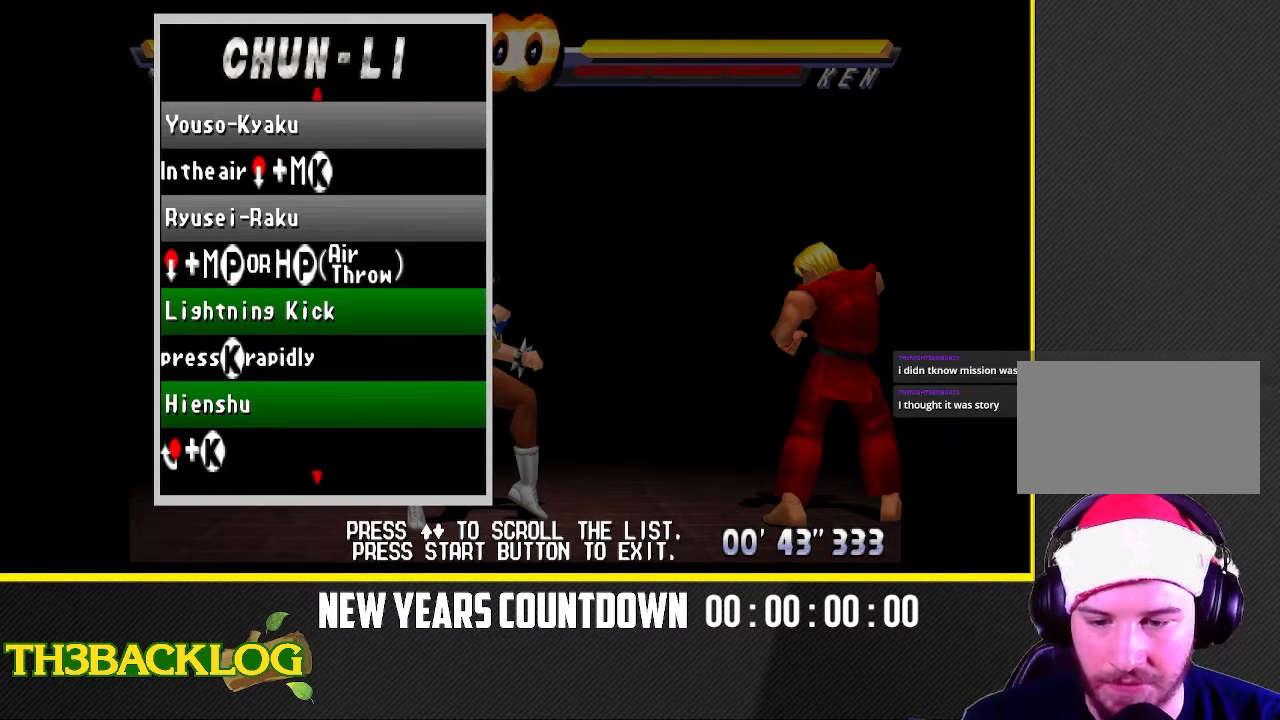
{"buttons": [], "left_stick": "center", "events": [[133, "left_stick", "down"], [233, "left_stick", "center"]]}
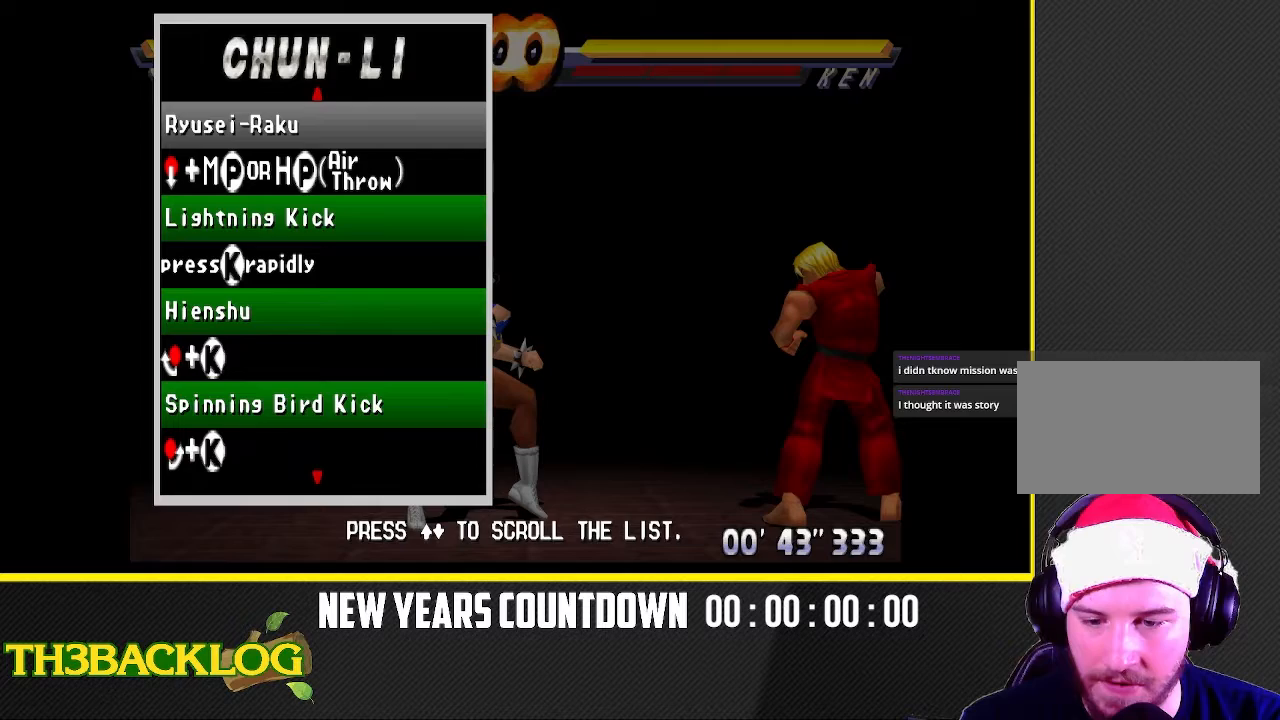
{"buttons": [], "left_stick": "center", "events": [[250, "left_stick", "down"], [383, "left_stick", "center"]]}
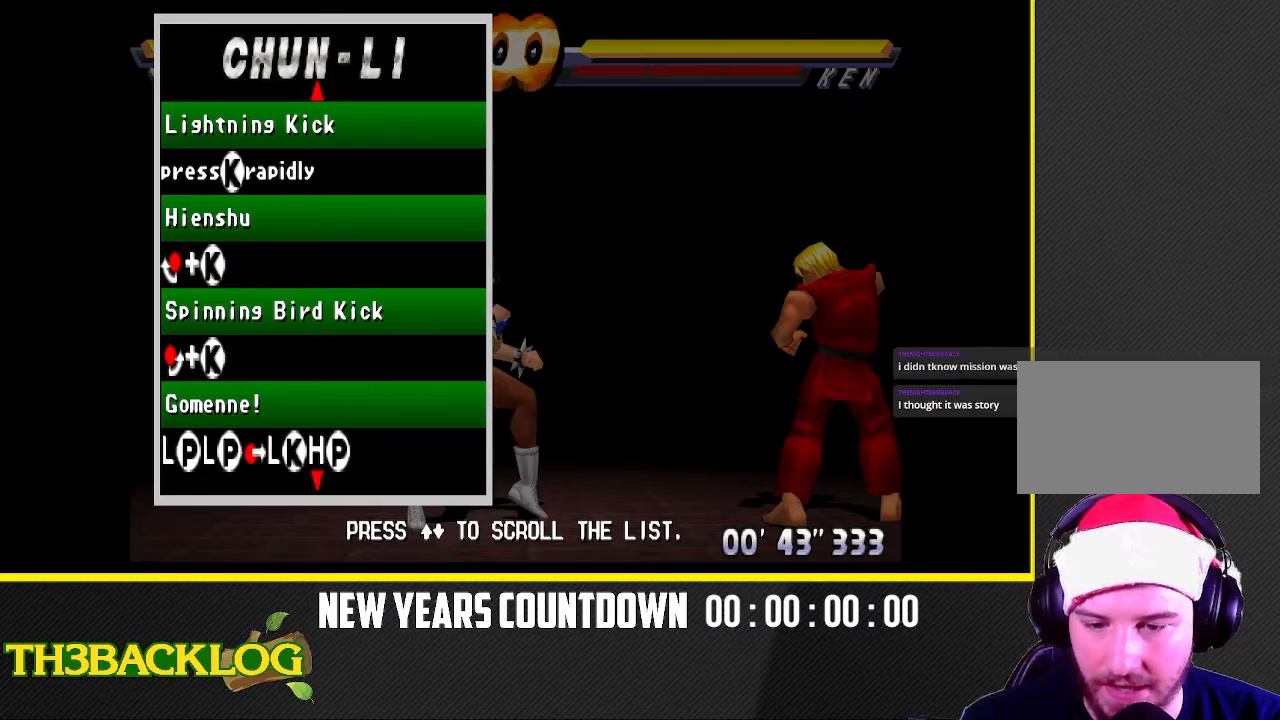
{"buttons": [], "left_stick": "down", "events": [[50, "left_stick", "down"], [150, "left_stick", "center"], [400, "left_stick", "down"]]}
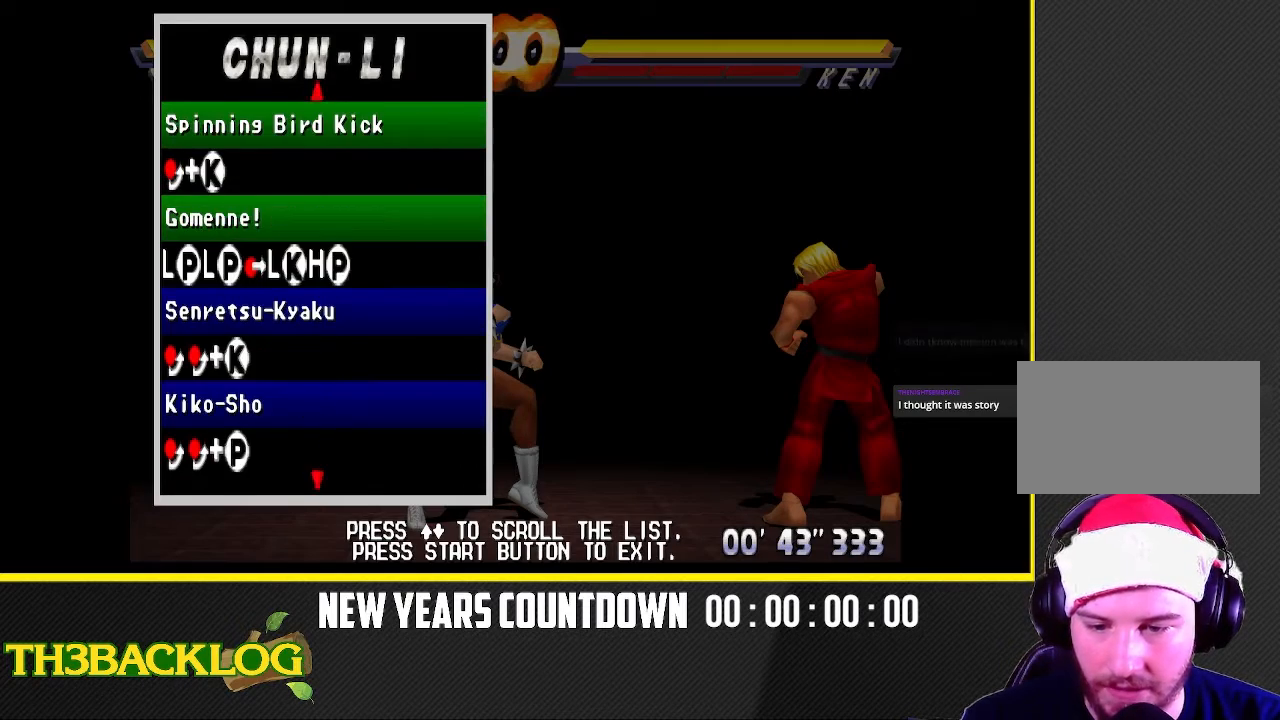
{"buttons": [], "left_stick": "down", "events": [[33, "left_stick", "center"], [433, "left_stick", "down"]]}
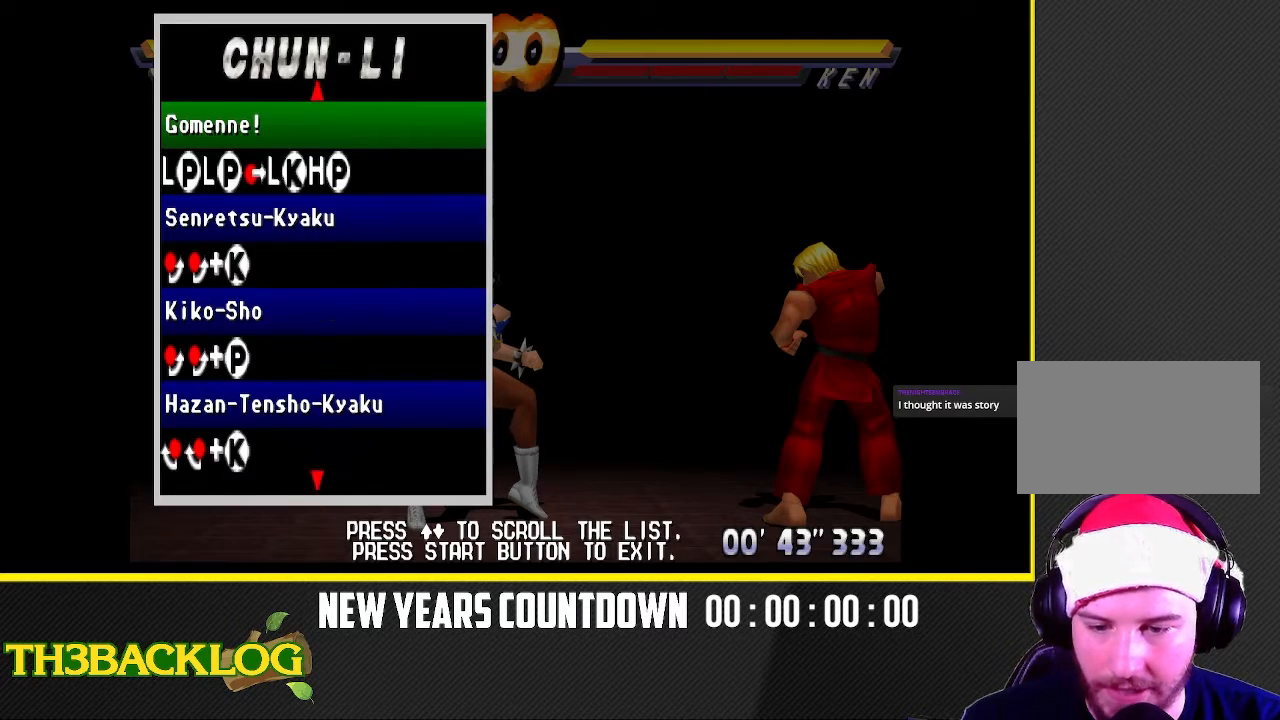
{"buttons": [], "left_stick": "center", "events": [[50, "left_stick", "center"]]}
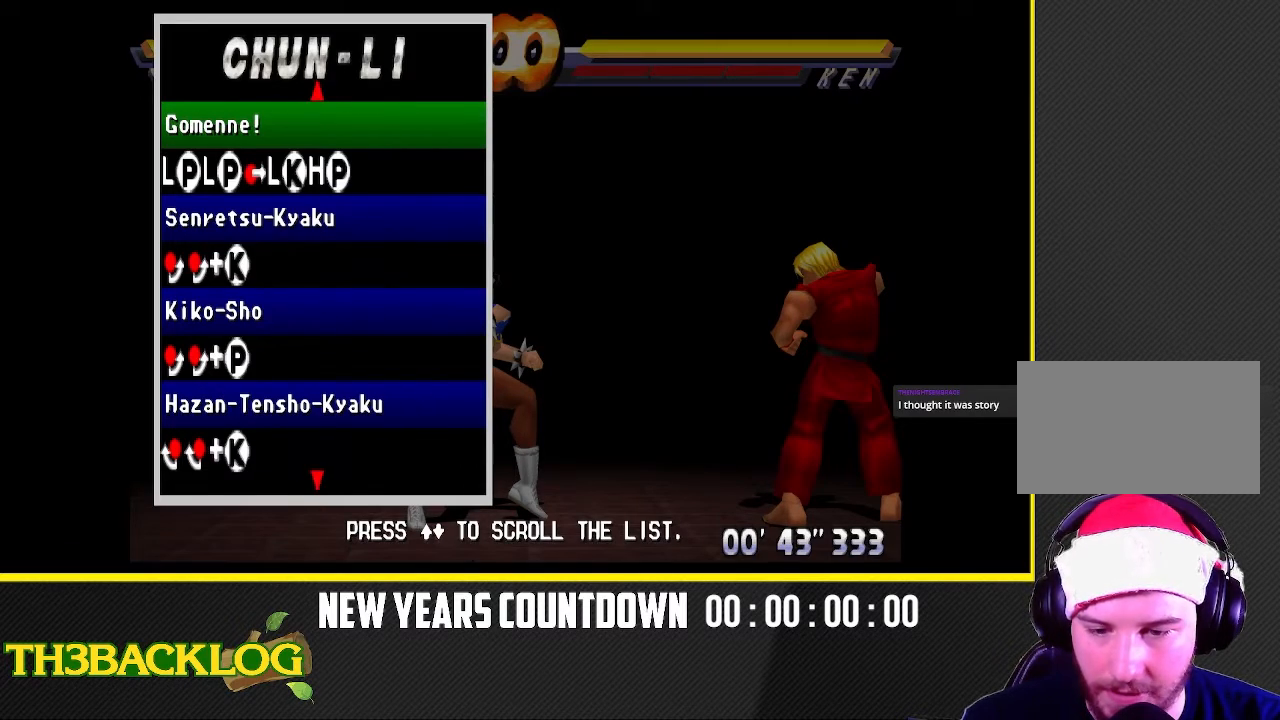
{"buttons": [], "left_stick": "center", "events": []}
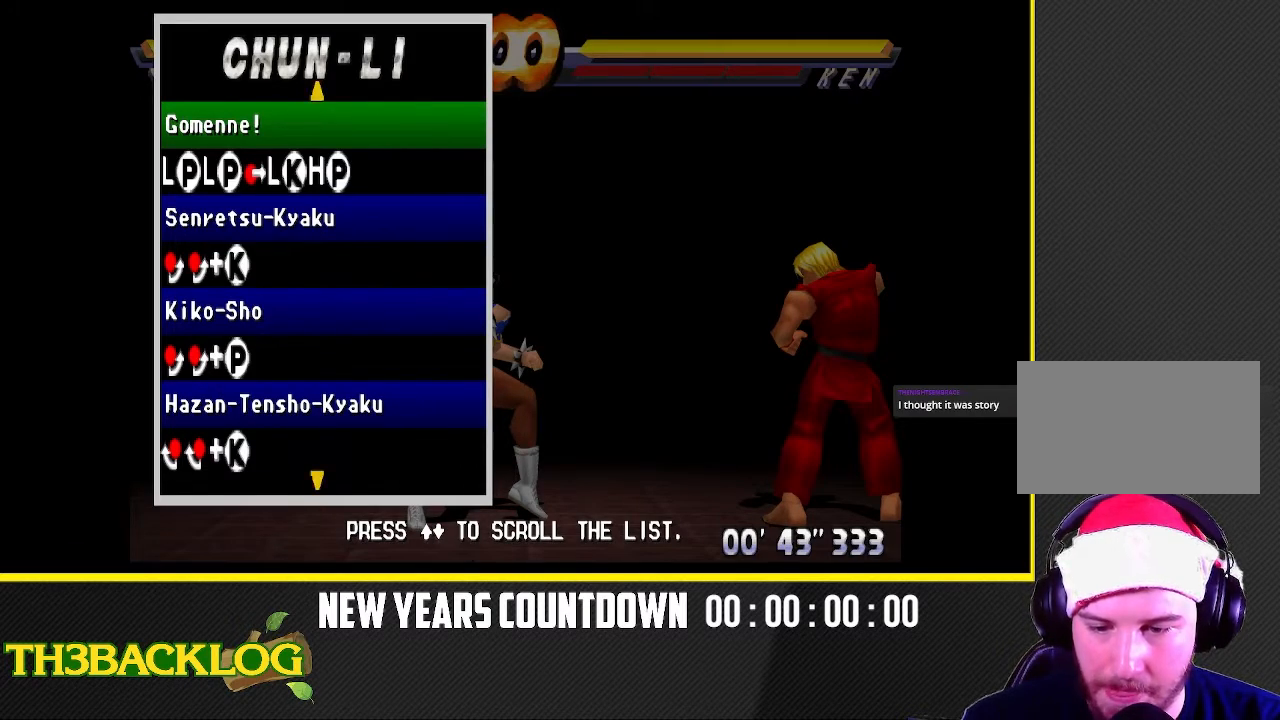
{"buttons": [], "left_stick": "center", "events": []}
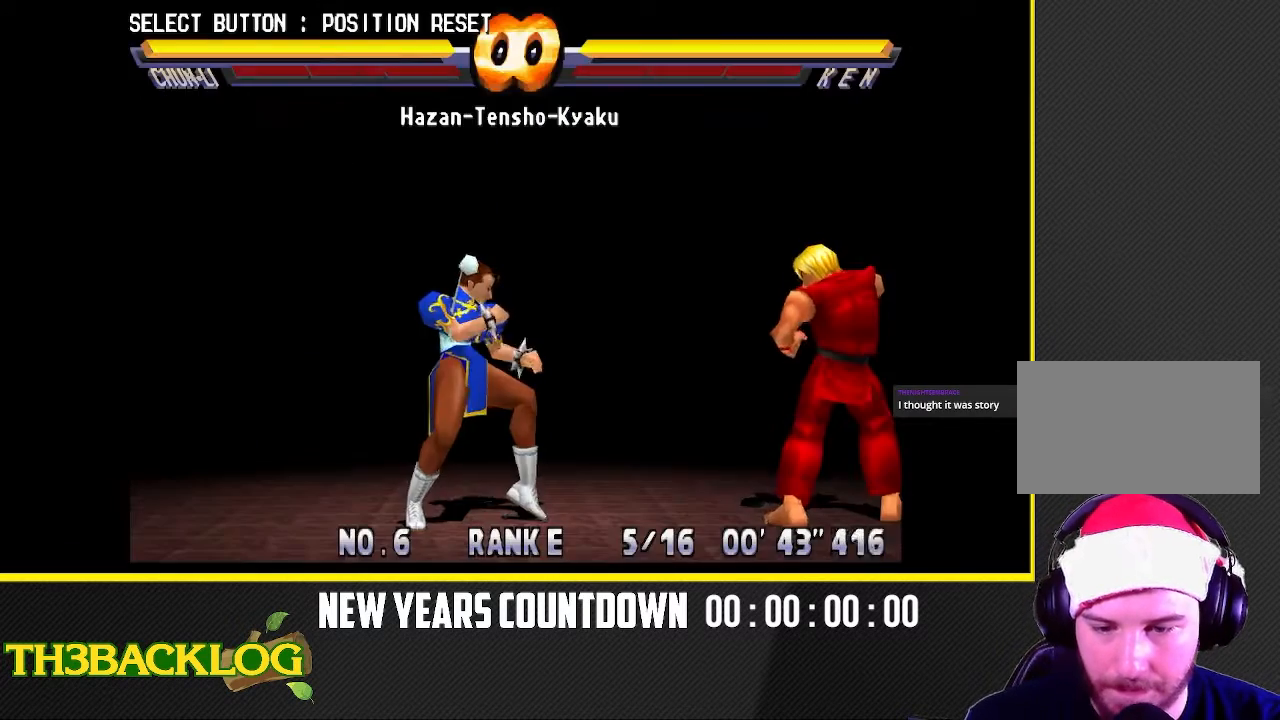
{"buttons": [], "left_stick": "right", "events": [[483, "left_stick", "right"]]}
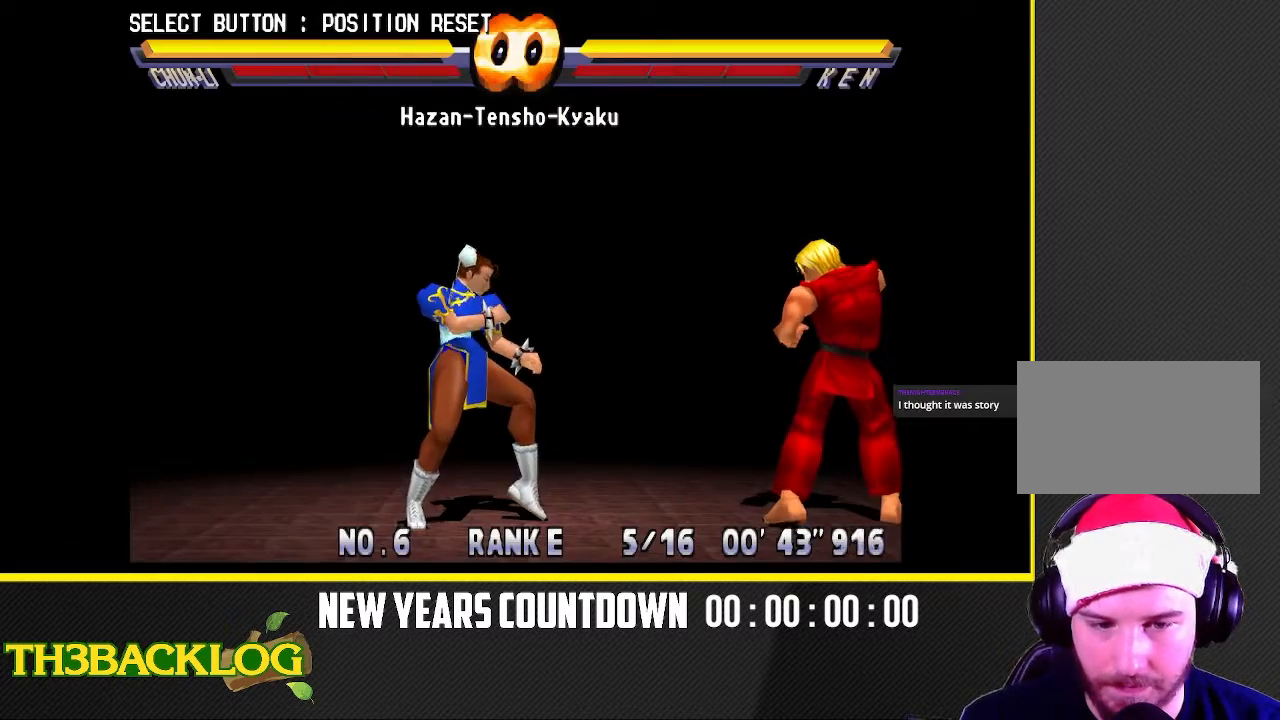
{"buttons": [], "left_stick": "down-left", "events": [[233, "left_stick", "down"], [317, "left_stick", "left"], [367, "left_stick", "center"], [417, "left_stick", "down-right"], [467, "left_stick", "down-left"]]}
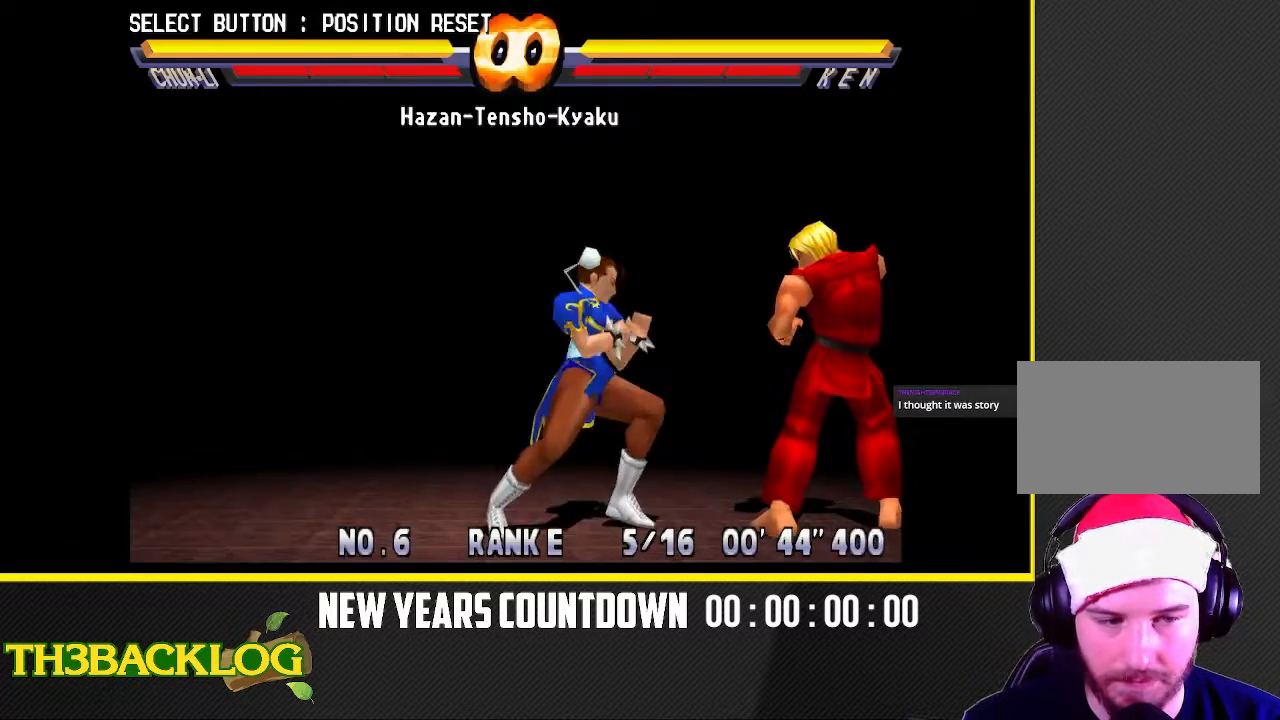
{"buttons": ["CIRCLE"], "left_stick": "center", "events": [[50, "CIRCLE", "down"], [83, "left_stick", "center"]]}
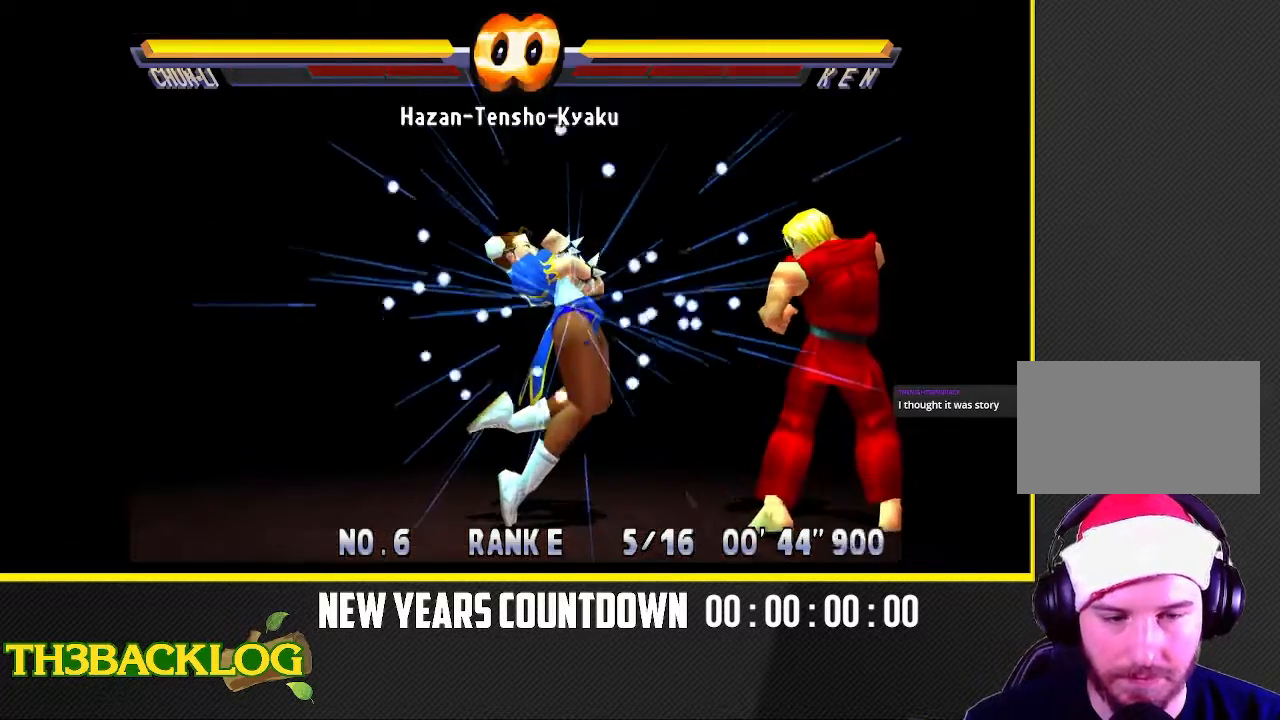
{"buttons": [], "left_stick": "center", "events": [[350, "CIRCLE", "up"]]}
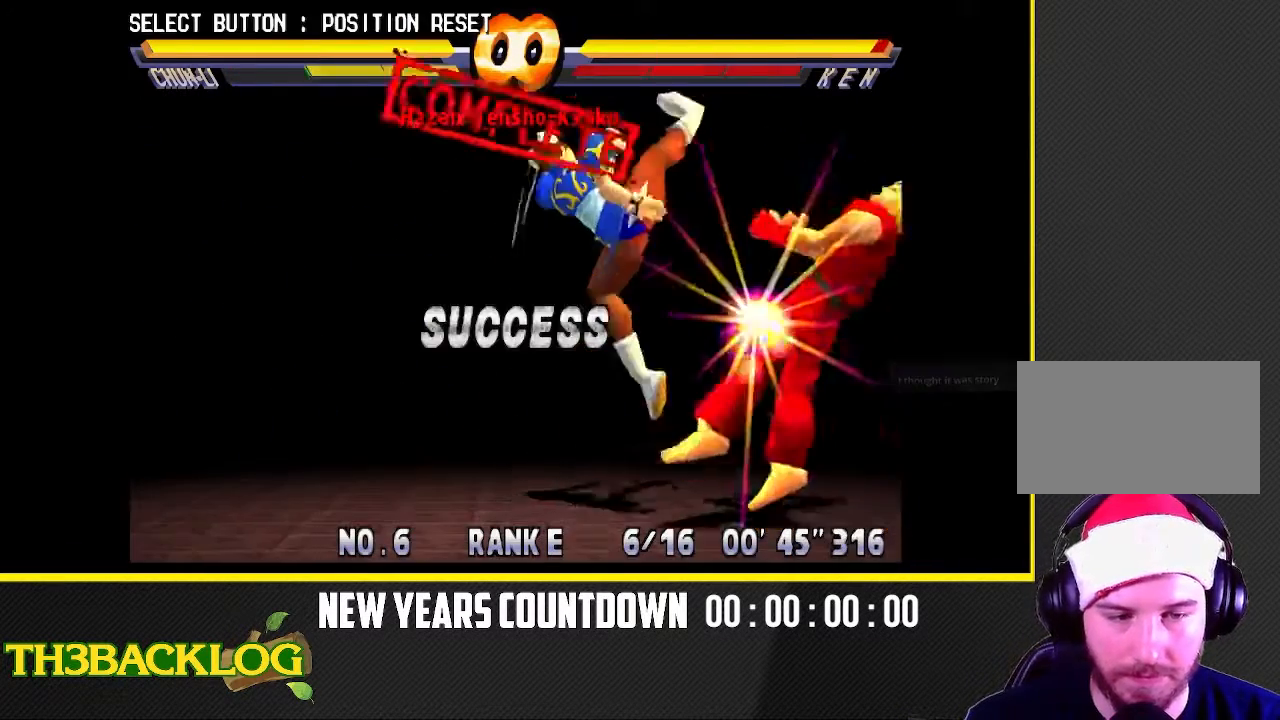
{"buttons": [], "left_stick": "center", "events": []}
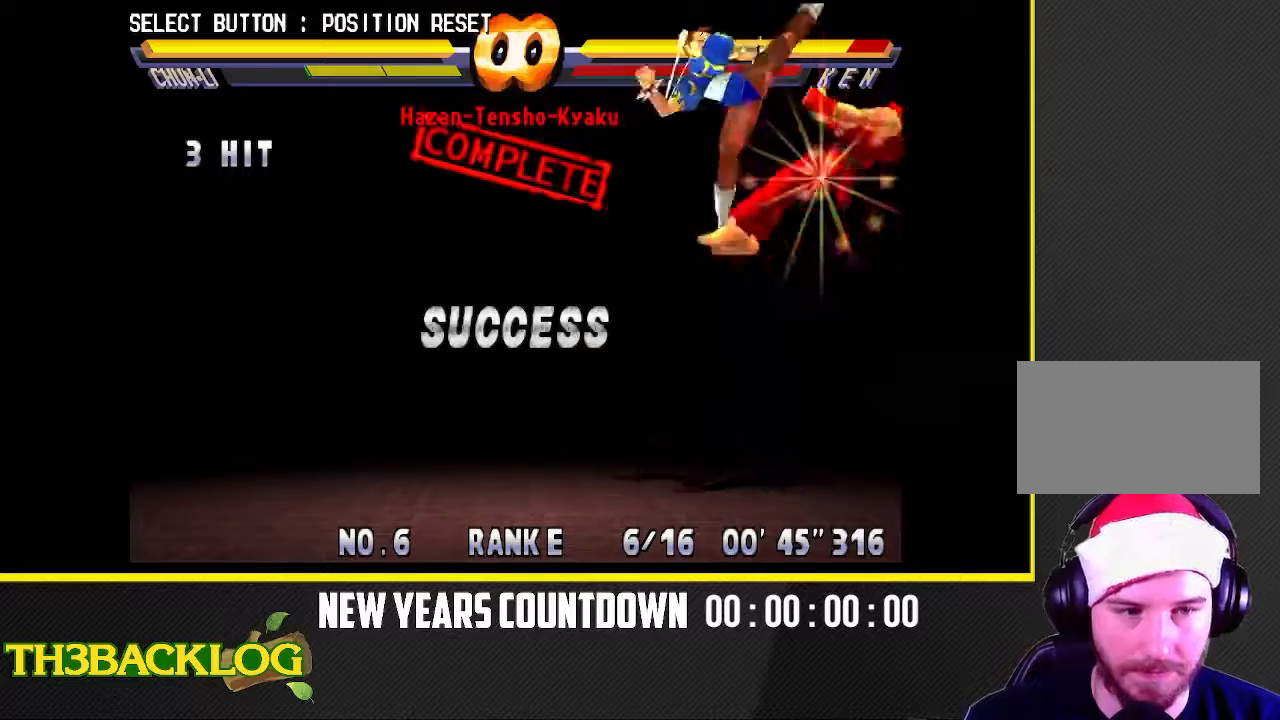
{"buttons": [], "left_stick": "right", "events": [[417, "left_stick", "right"]]}
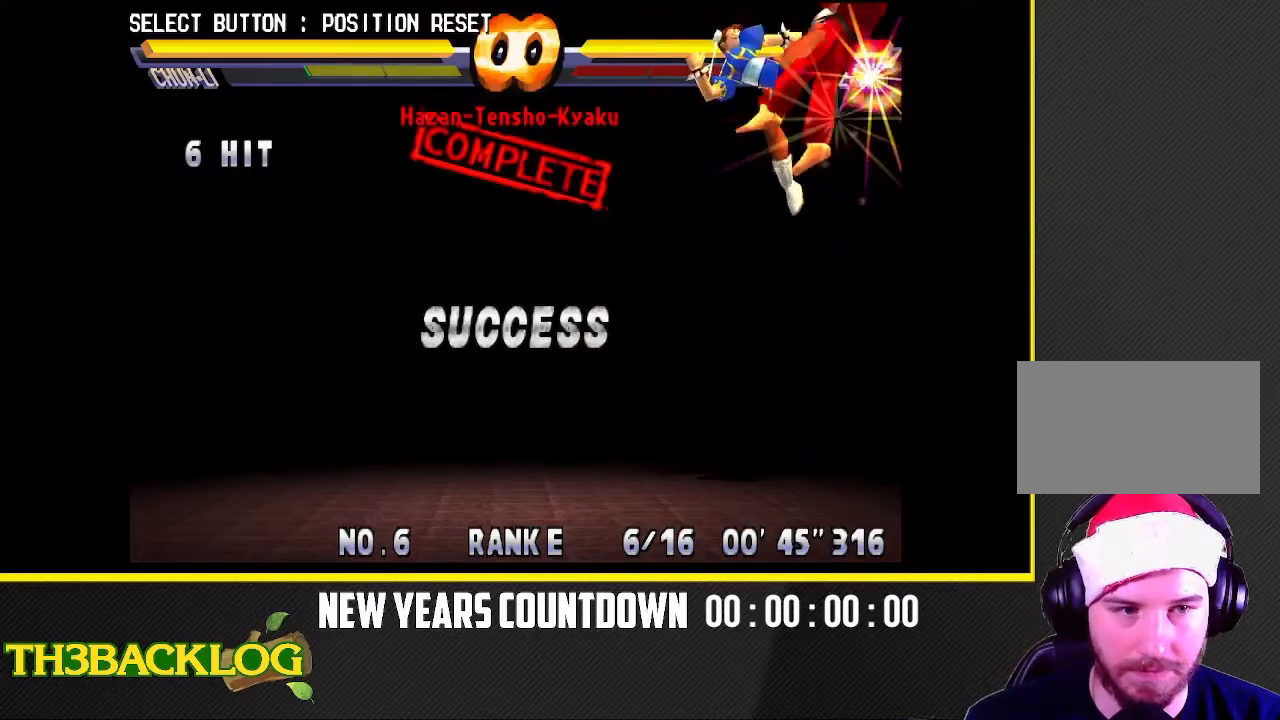
{"buttons": [], "left_stick": "center", "events": [[50, "left_stick", "down"], [117, "left_stick", "left"], [183, "left_stick", "center"], [267, "left_stick", "right"], [333, "left_stick", "down"], [400, "left_stick", "left"], [483, "left_stick", "center"]]}
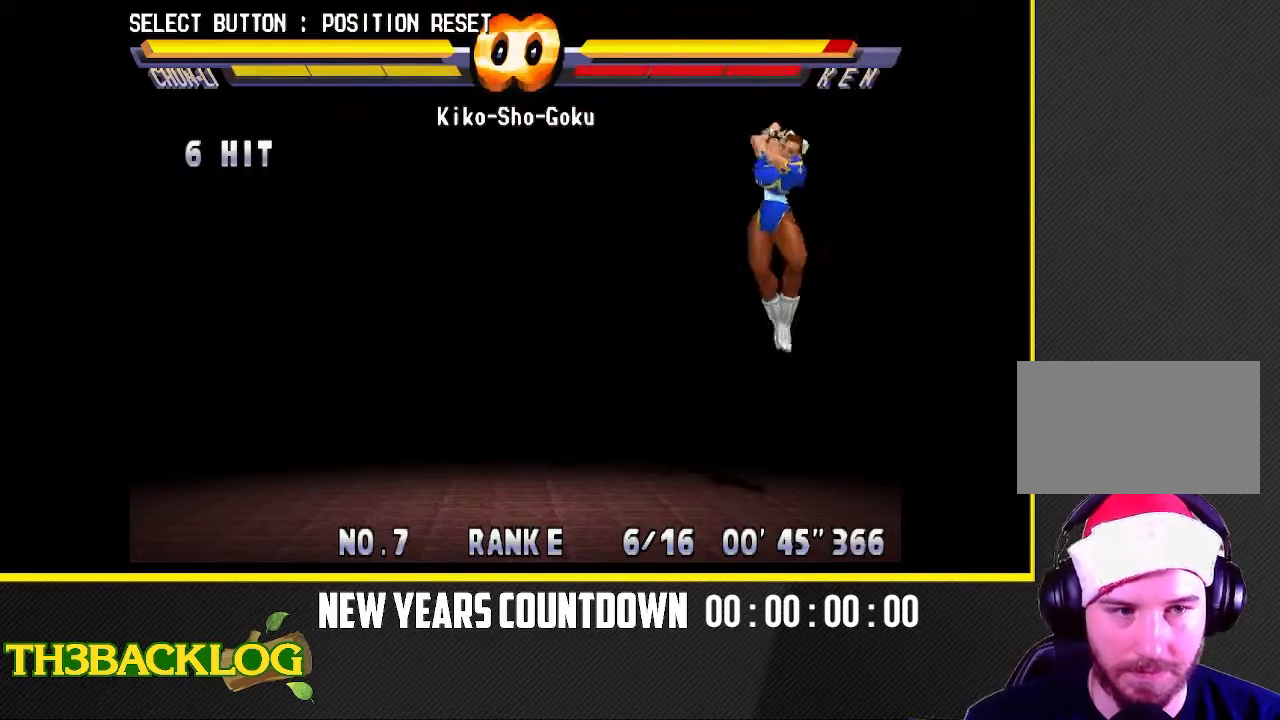
{"buttons": [], "left_stick": "left", "events": [[133, "left_stick", "right"], [283, "left_stick", "center"], [400, "left_stick", "left"]]}
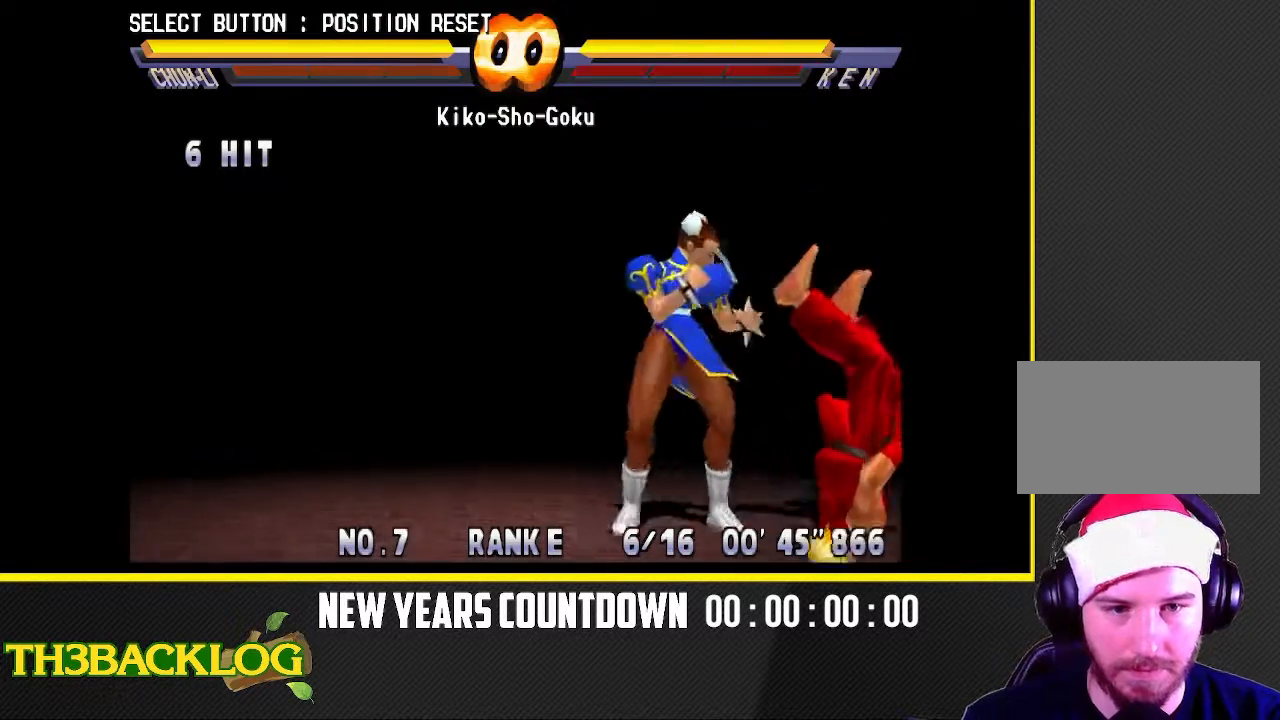
{"buttons": [], "left_stick": "right", "events": [[317, "left_stick", "center"], [417, "left_stick", "right"]]}
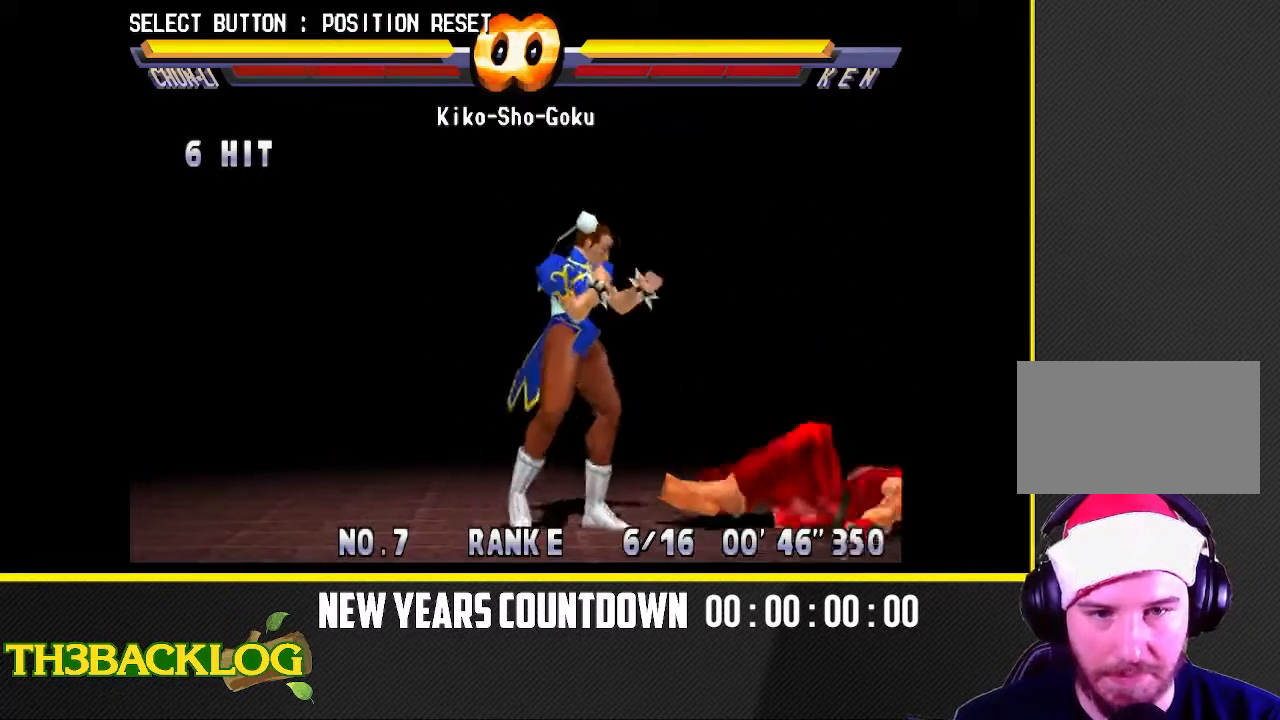
{"buttons": [], "left_stick": "center", "events": [[33, "left_stick", "center"]]}
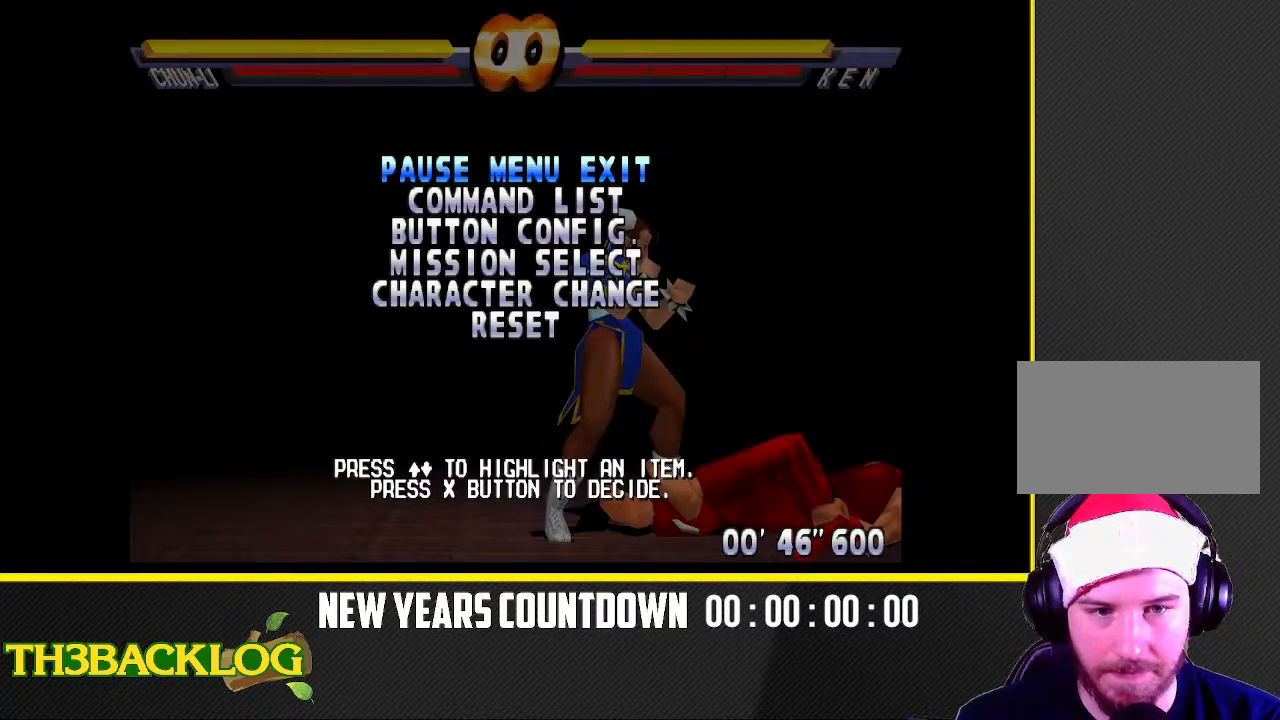
{"buttons": [], "left_stick": "center", "events": [[333, "left_stick", "down"], [467, "left_stick", "center"]]}
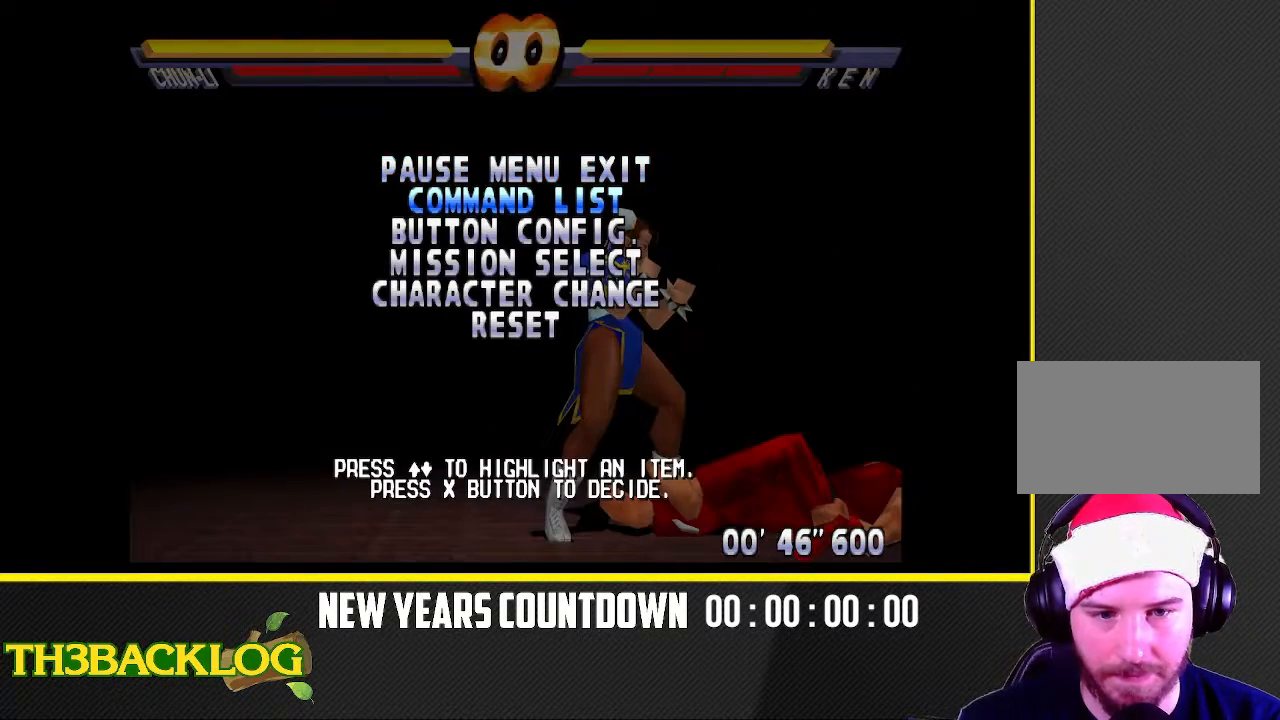
{"buttons": [], "left_stick": "center", "events": [[100, "CROSS", "down"], [233, "CROSS", "up"]]}
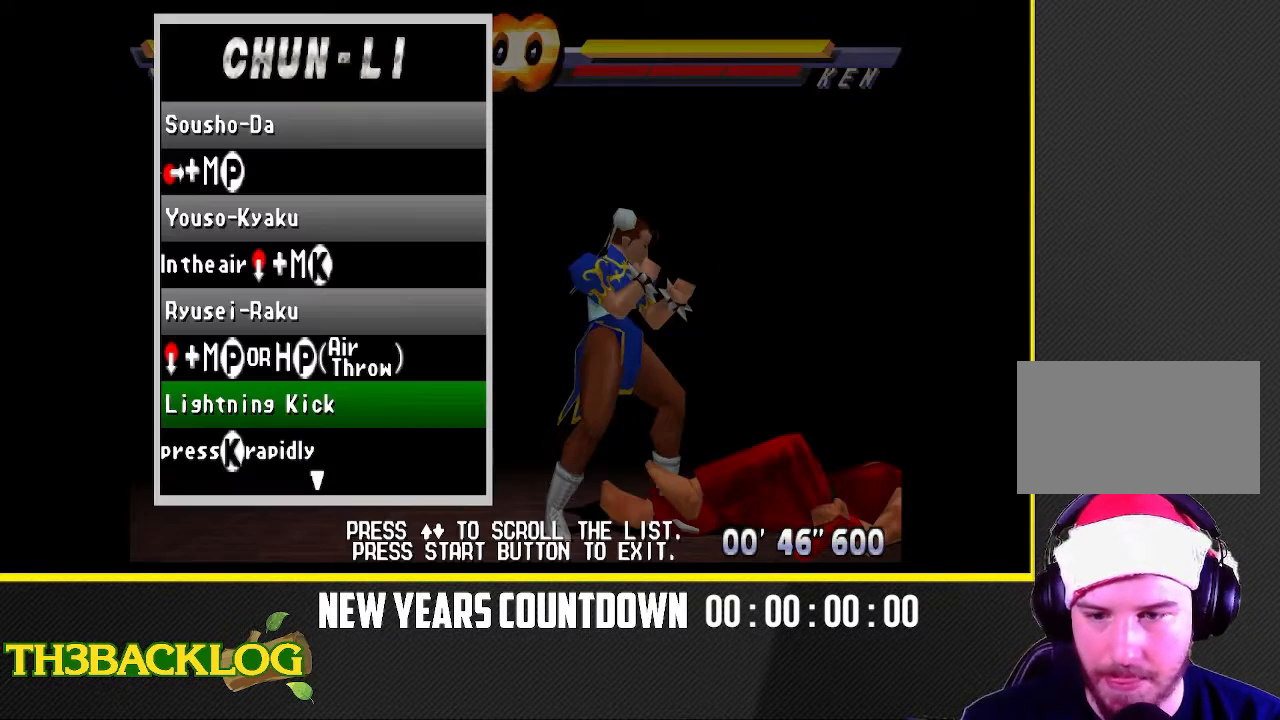
{"buttons": [], "left_stick": "center", "events": []}
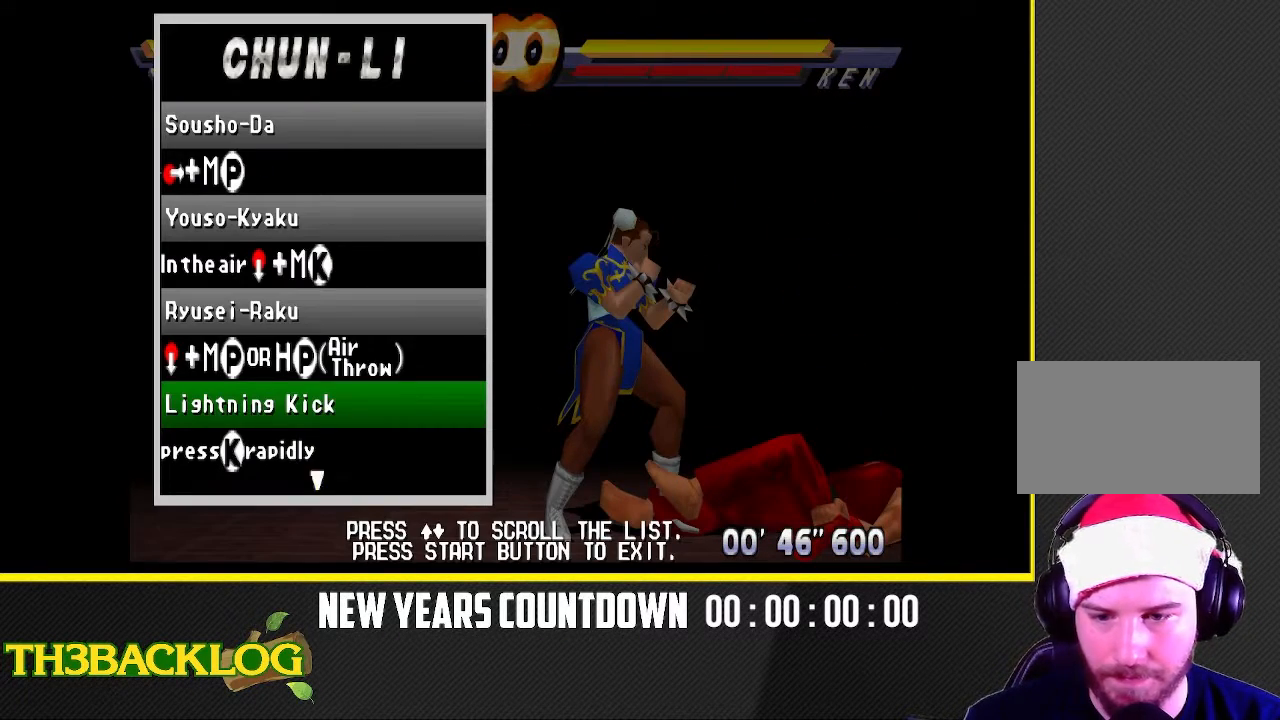
{"buttons": [], "left_stick": "center", "events": [[233, "left_stick", "down"], [350, "left_stick", "center"]]}
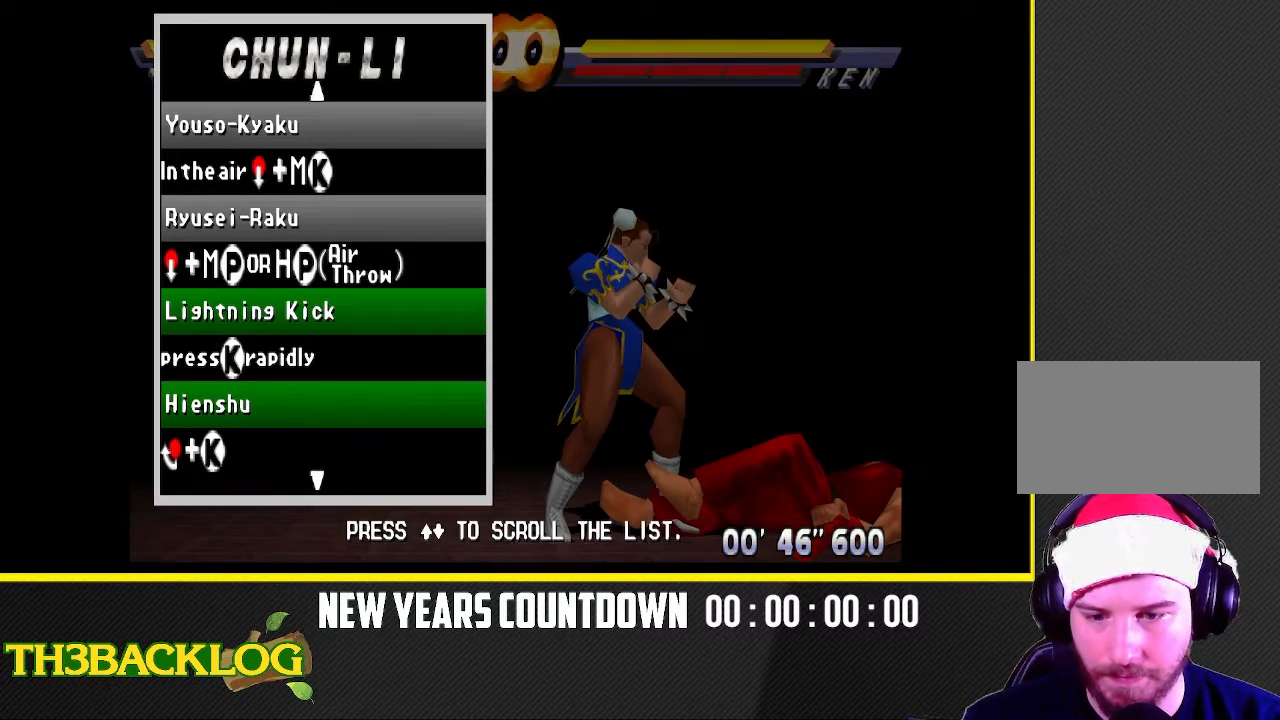
{"buttons": [], "left_stick": "down", "events": [[217, "left_stick", "down"], [333, "left_stick", "center"], [433, "left_stick", "down"]]}
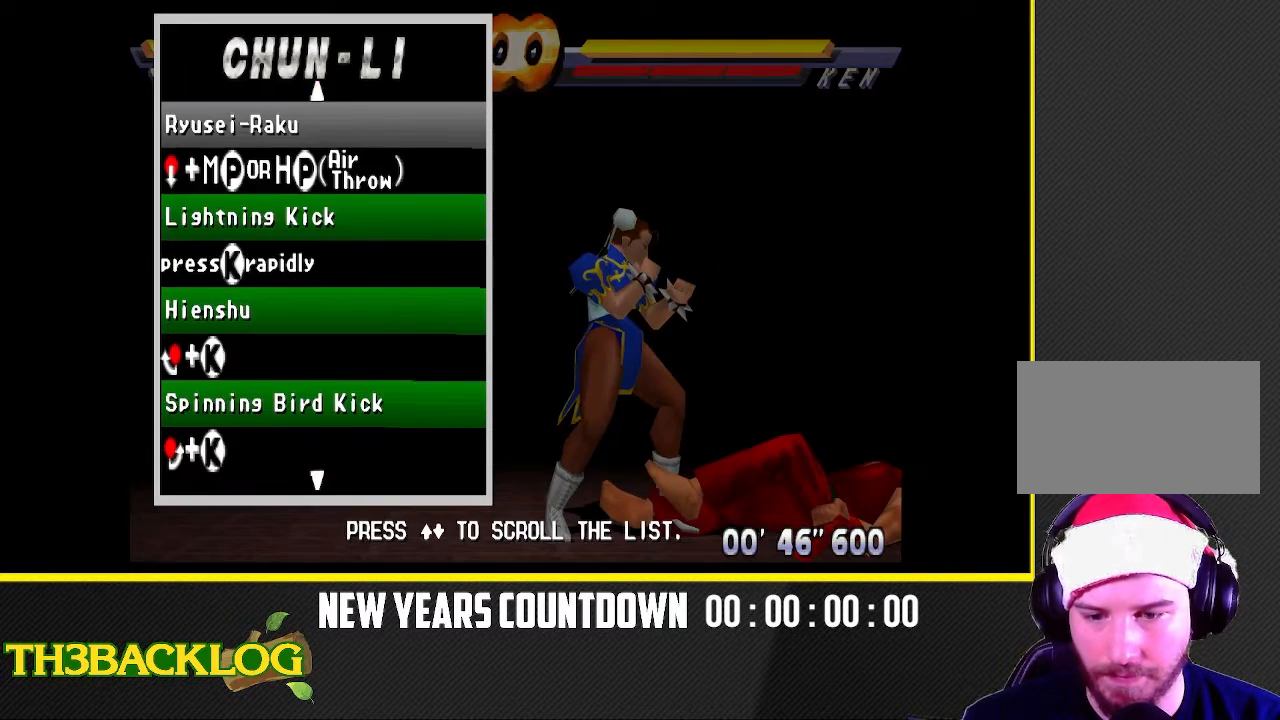
{"buttons": [], "left_stick": "center", "events": [[67, "left_stick", "center"], [150, "left_stick", "down"], [250, "left_stick", "center"], [350, "left_stick", "down"], [467, "left_stick", "center"]]}
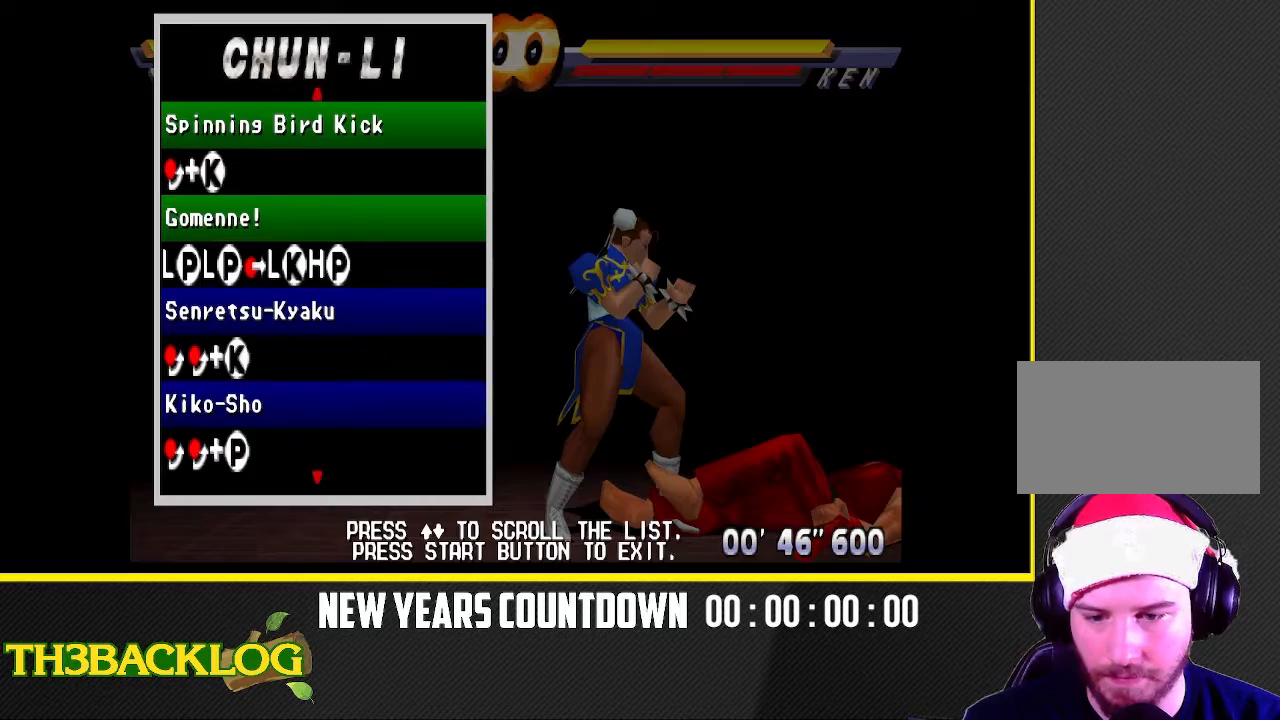
{"buttons": [], "left_stick": "center", "events": [[183, "left_stick", "down"], [317, "left_stick", "center"]]}
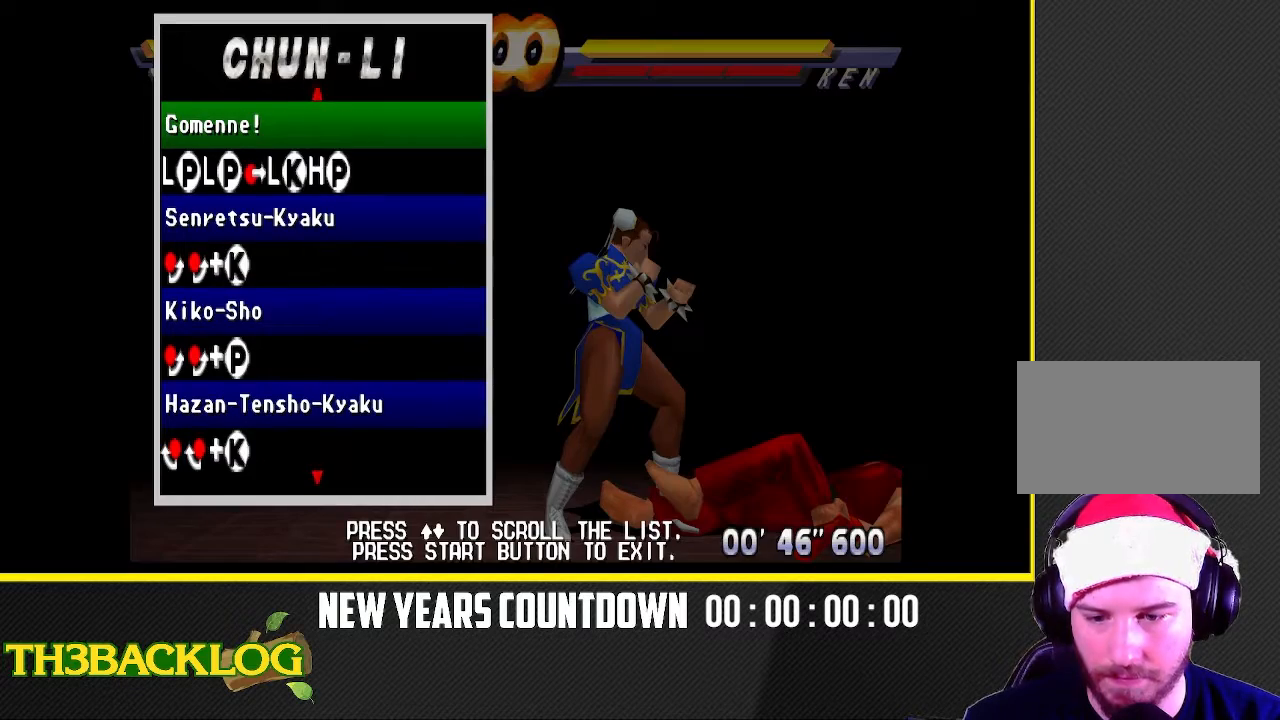
{"buttons": [], "left_stick": "center", "events": []}
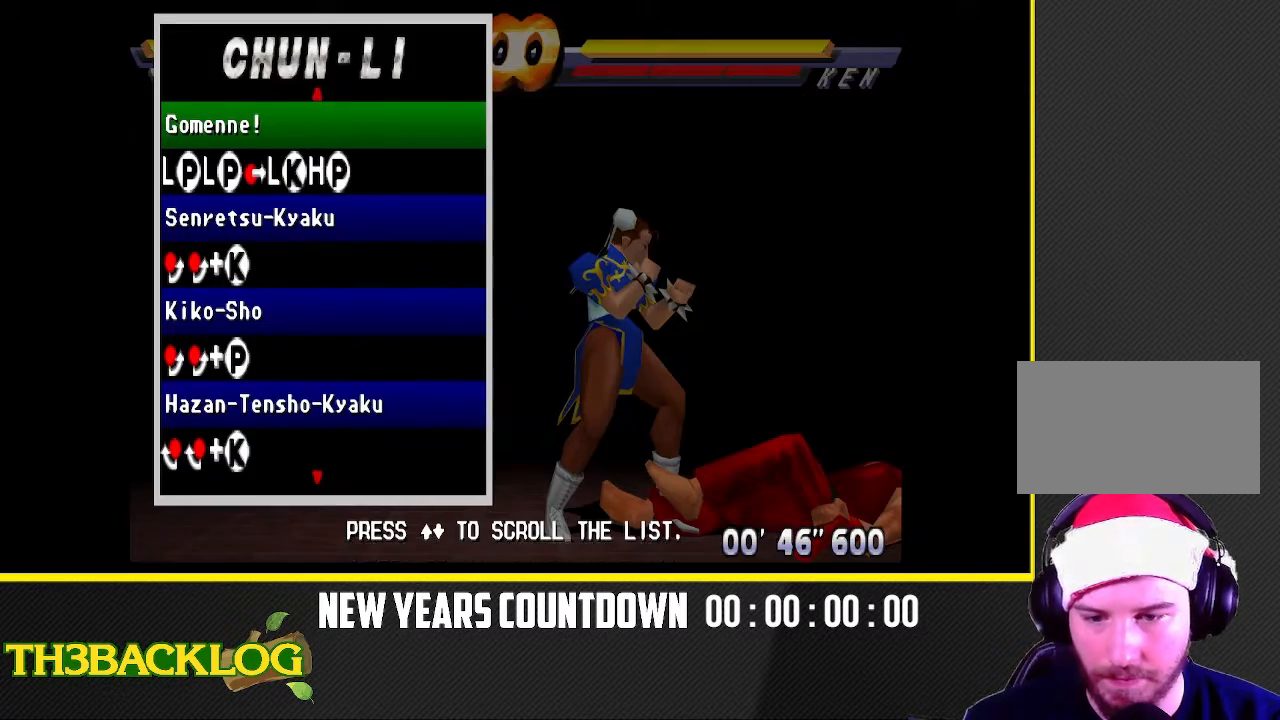
{"buttons": [], "left_stick": "center", "events": []}